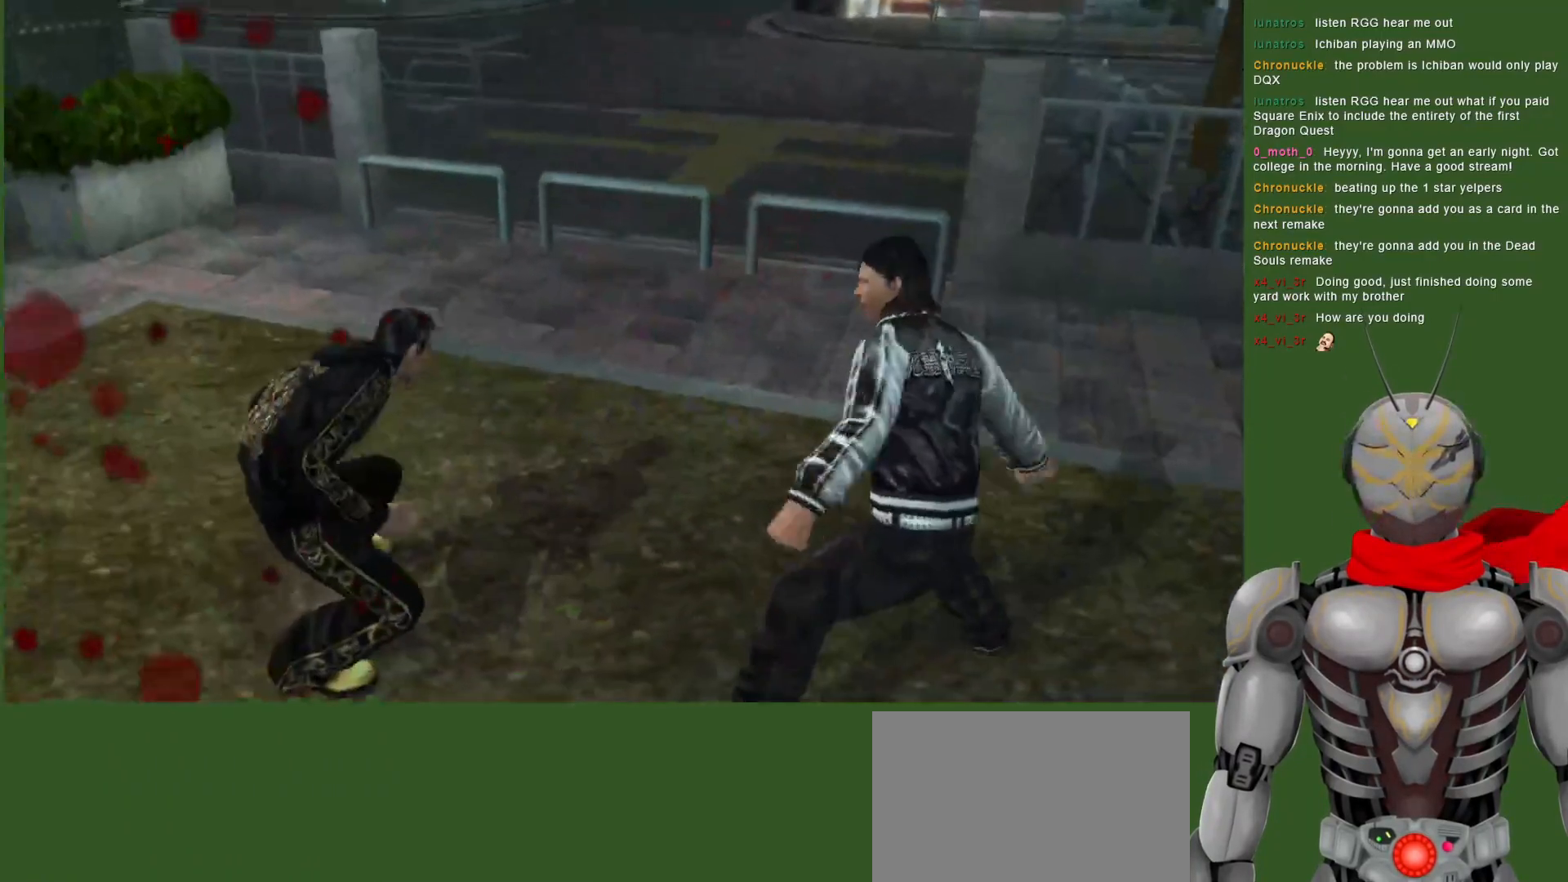
Gameplay with a controller (PlayStation layout); each line is a JSON object with the inputs held at the frame after it (dt_ms = milliseconds from this image to that frame). "events" lists button and stick changes between this image and that frame as [ms after this image, input, new state], when the widget could be followed in between. Not read: DPAD_DOWN DPAD_LEFT.
{"dt_ms": 500, "buttons": [], "left_stick": "center", "right_stick": "center", "events": []}
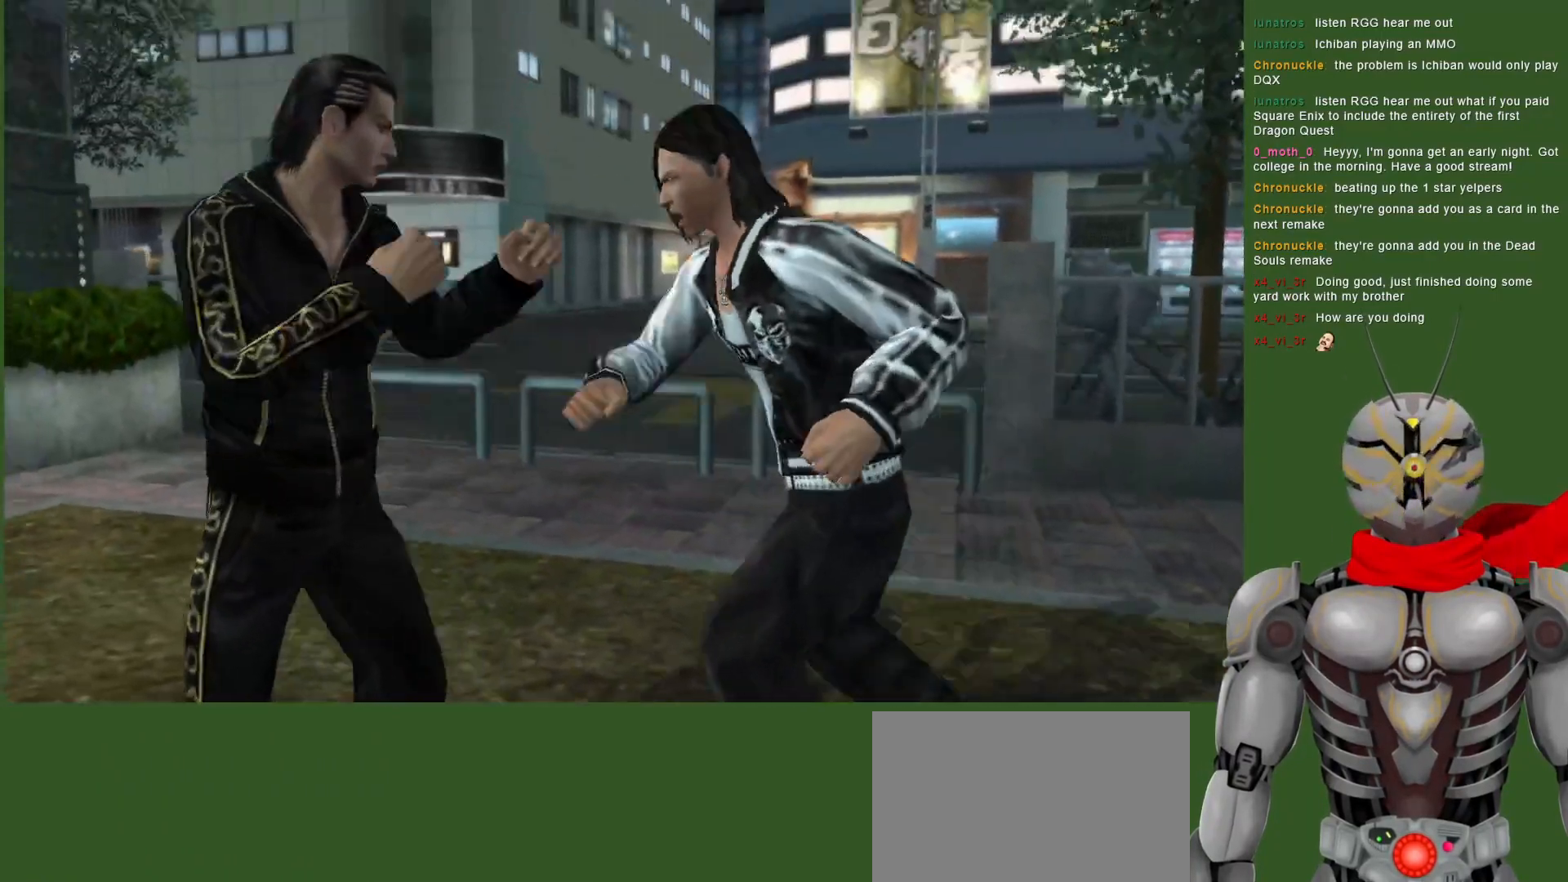
{"dt_ms": 1000, "buttons": [], "left_stick": "center", "right_stick": "center"}
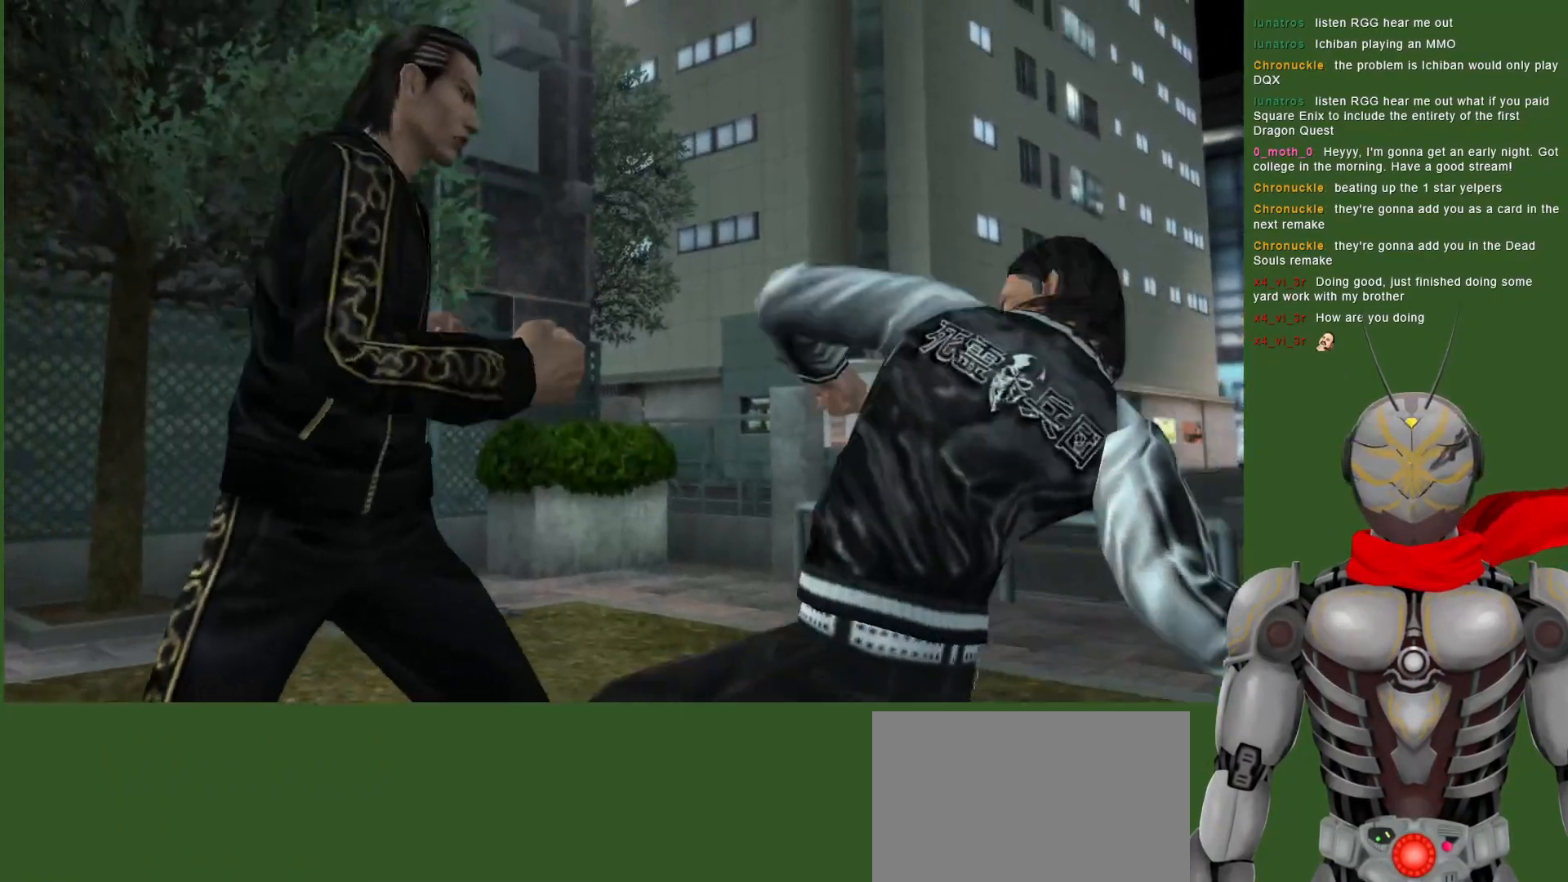
{"dt_ms": 500, "buttons": ["CROSS"], "left_stick": "center", "right_stick": "center", "events": [[67, "SQUARE", "down"], [150, "SQUARE", "up"], [267, "CROSS", "down"], [367, "CROSS", "up"], [450, "CROSS", "down"]]}
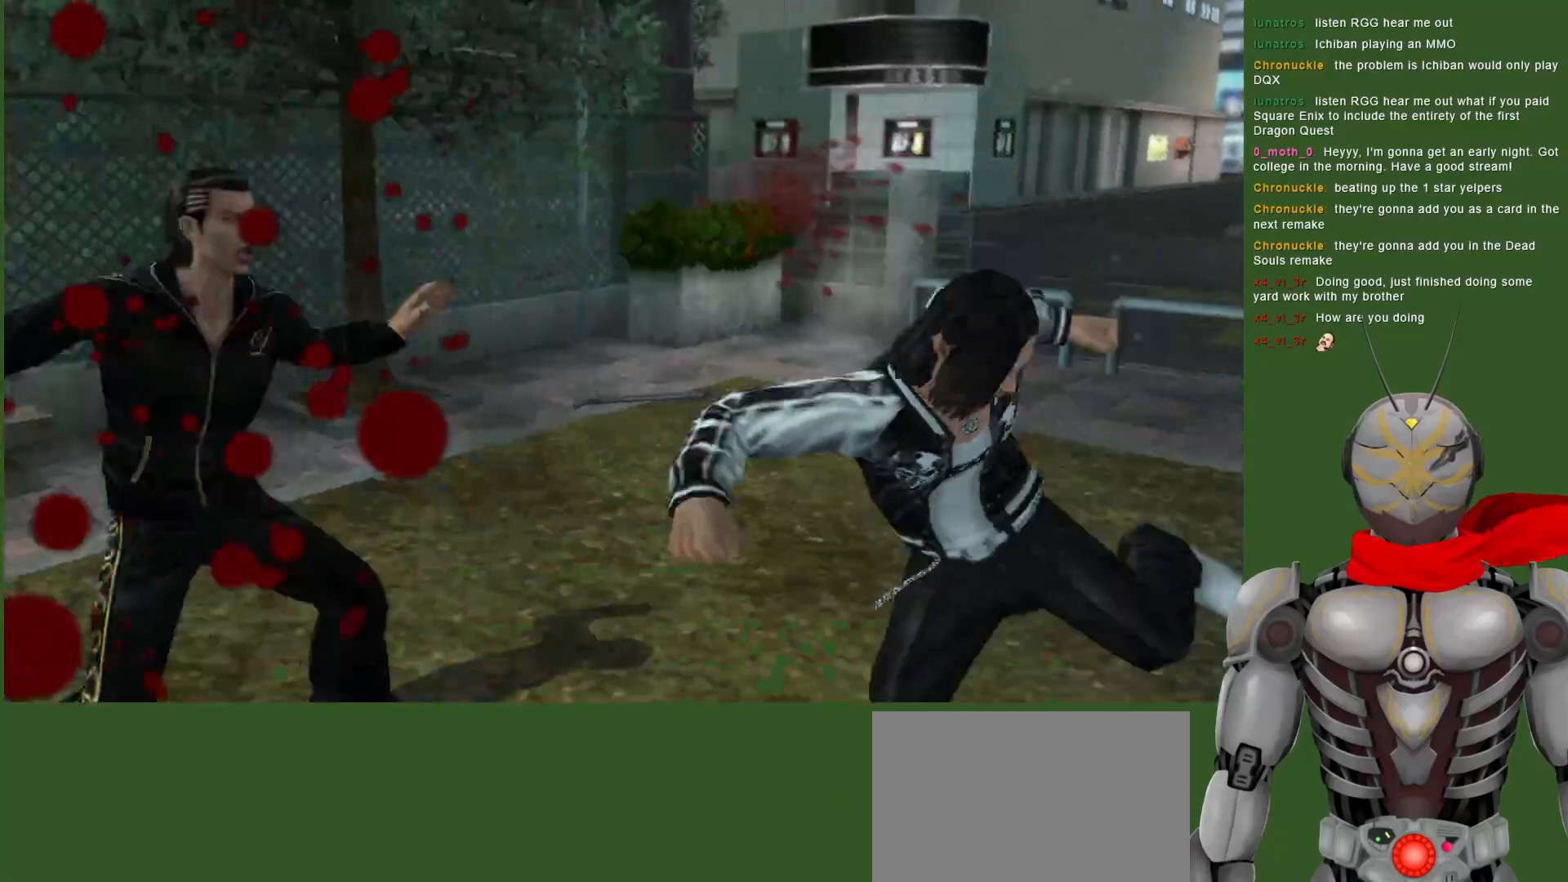
{"dt_ms": 500, "buttons": ["CROSS"], "left_stick": "center", "right_stick": "center"}
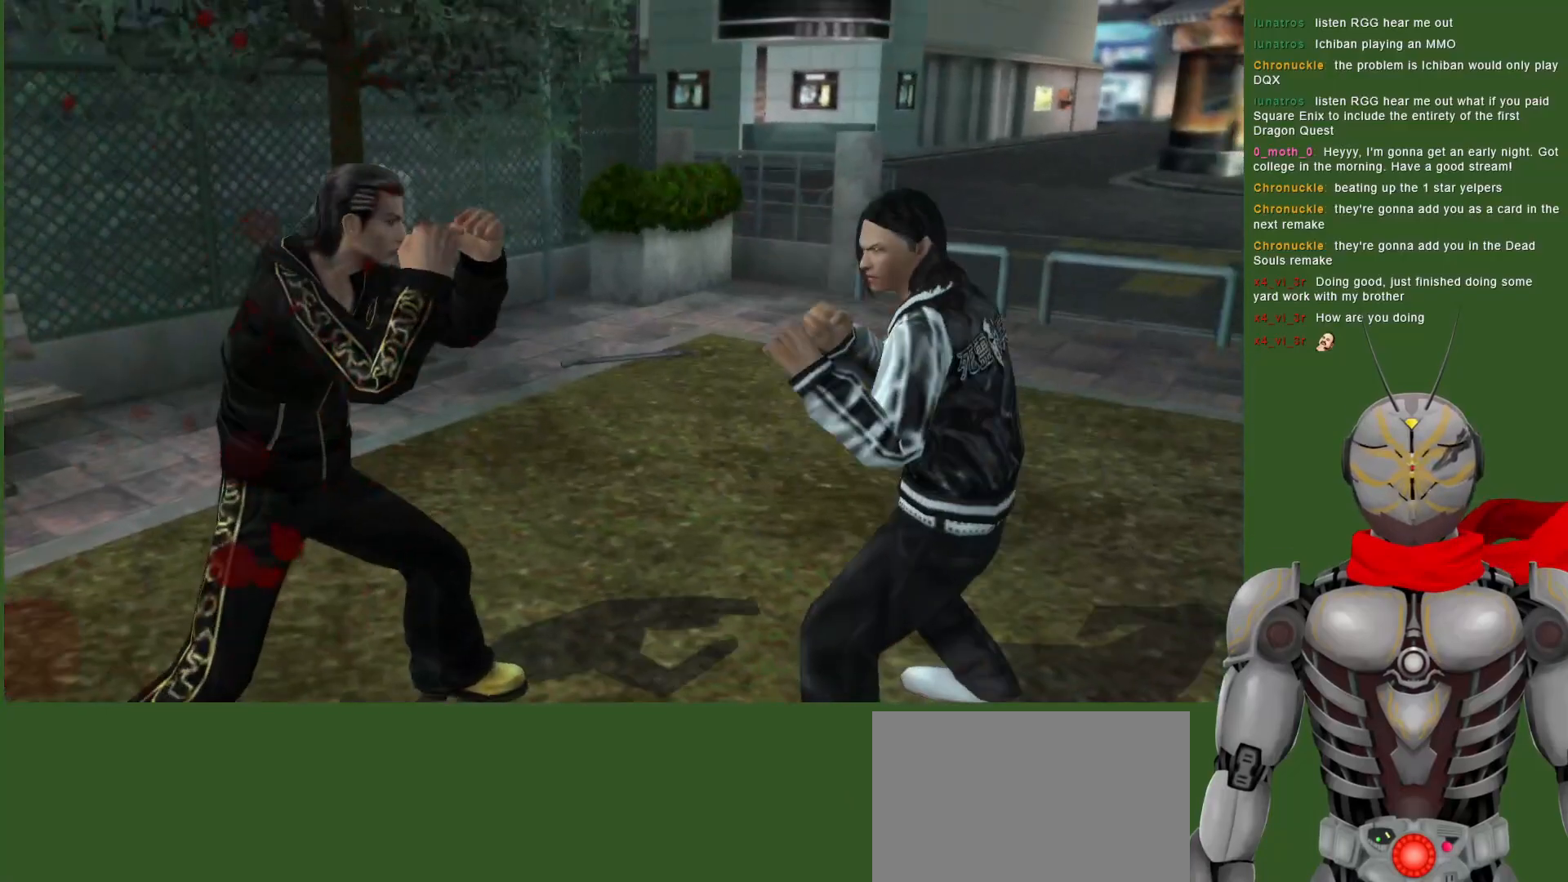
{"dt_ms": 500, "buttons": [], "left_stick": "center", "right_stick": "center", "events": [[17, "CROSS", "up"]]}
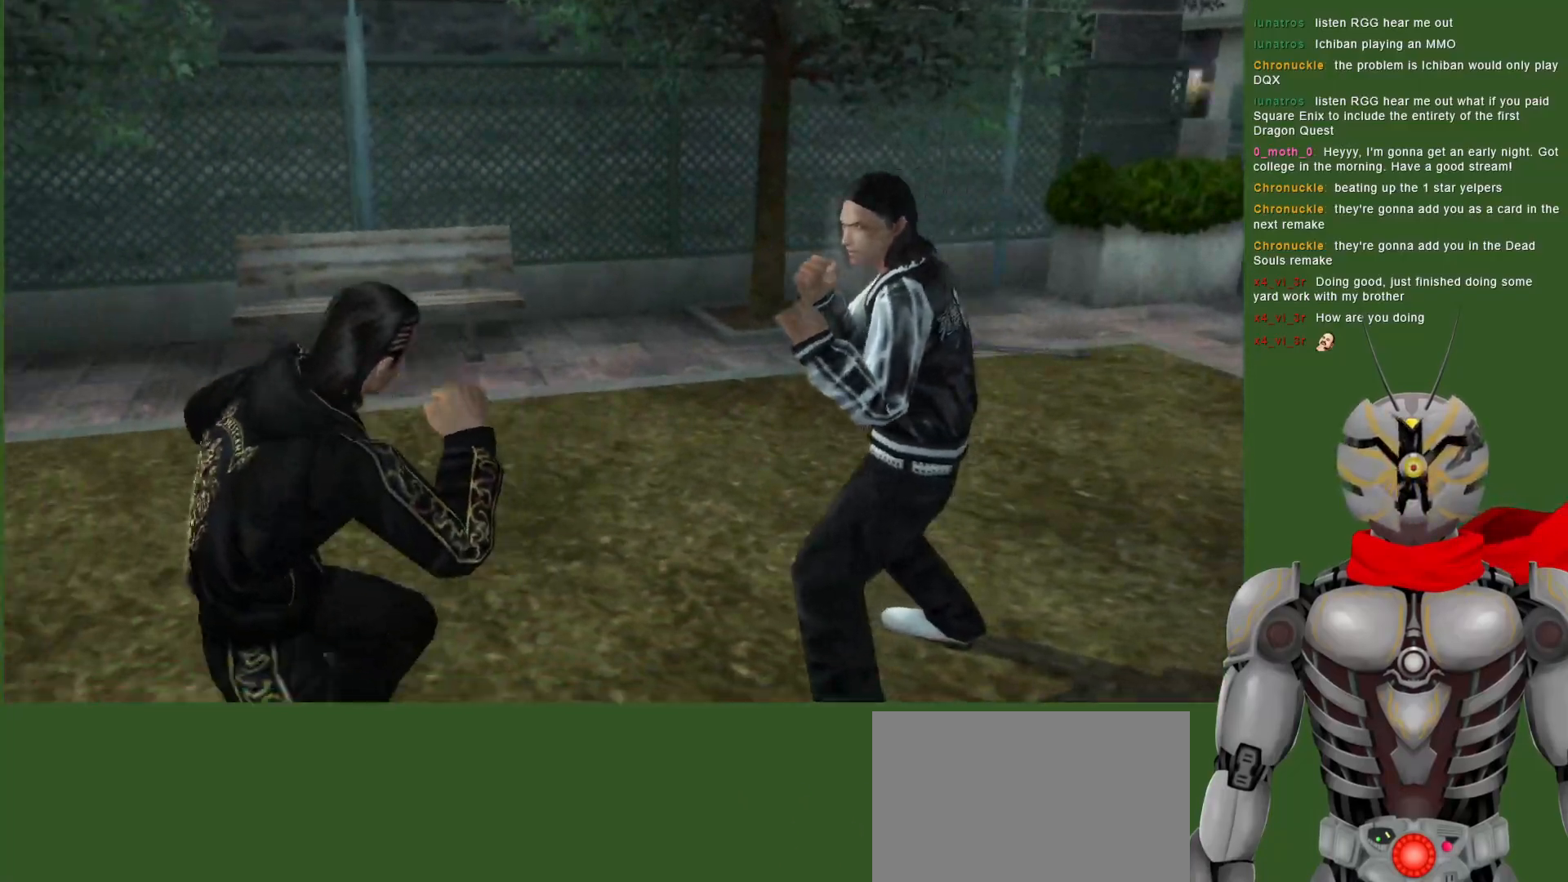
{"dt_ms": 500, "buttons": [], "left_stick": "center", "right_stick": "center", "events": [[33, "DPAD_UP", "down"], [500, "DPAD_UP", "up"]]}
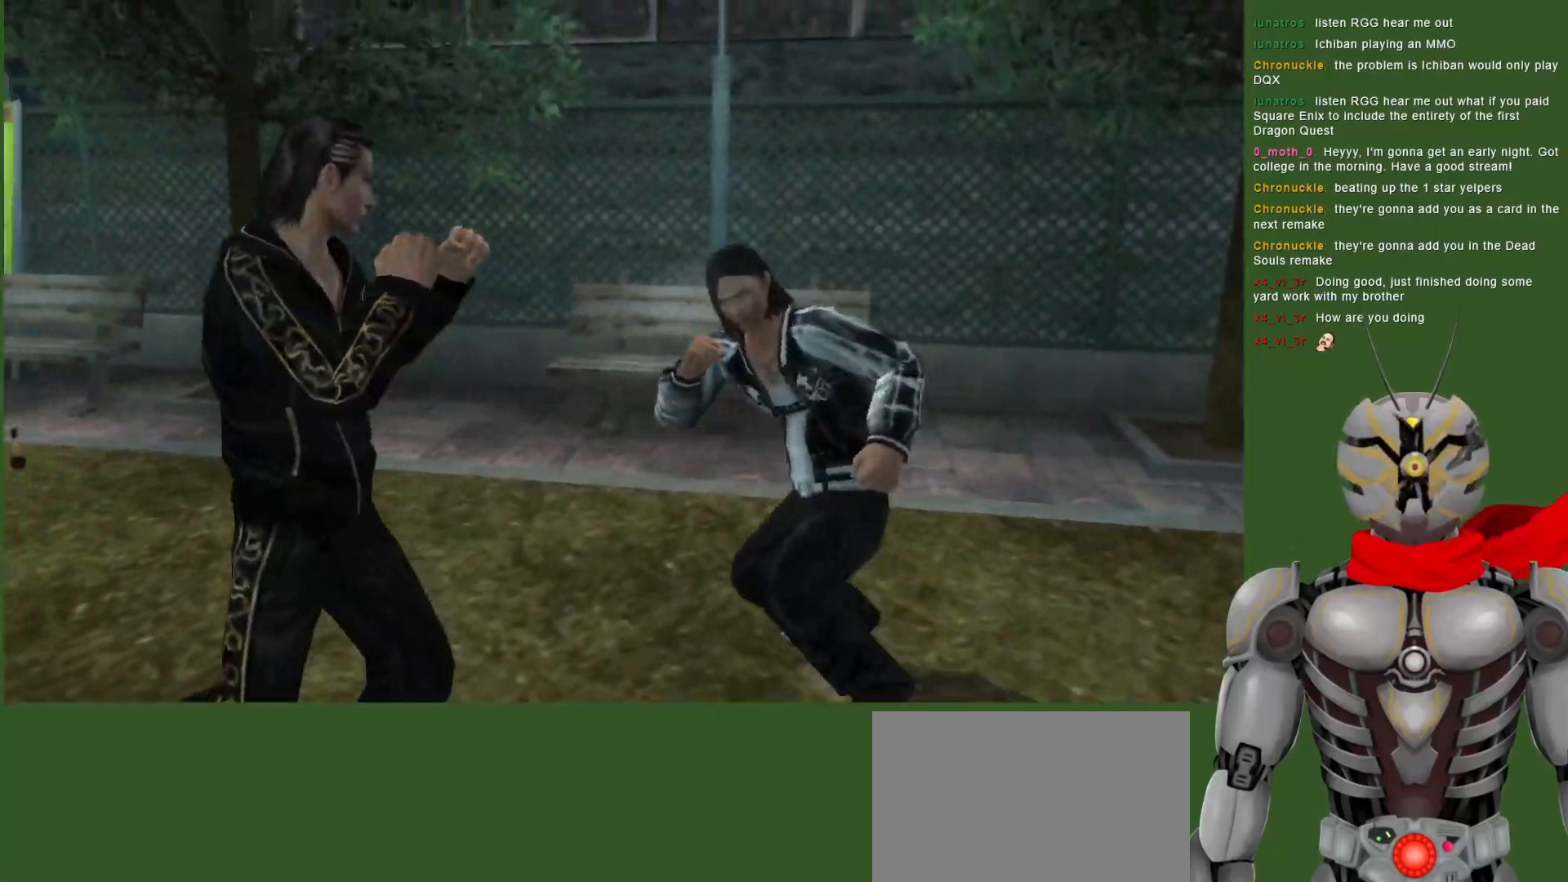
{"dt_ms": 500, "buttons": ["CROSS"], "left_stick": "center", "right_stick": "center", "events": [[433, "CROSS", "down"]]}
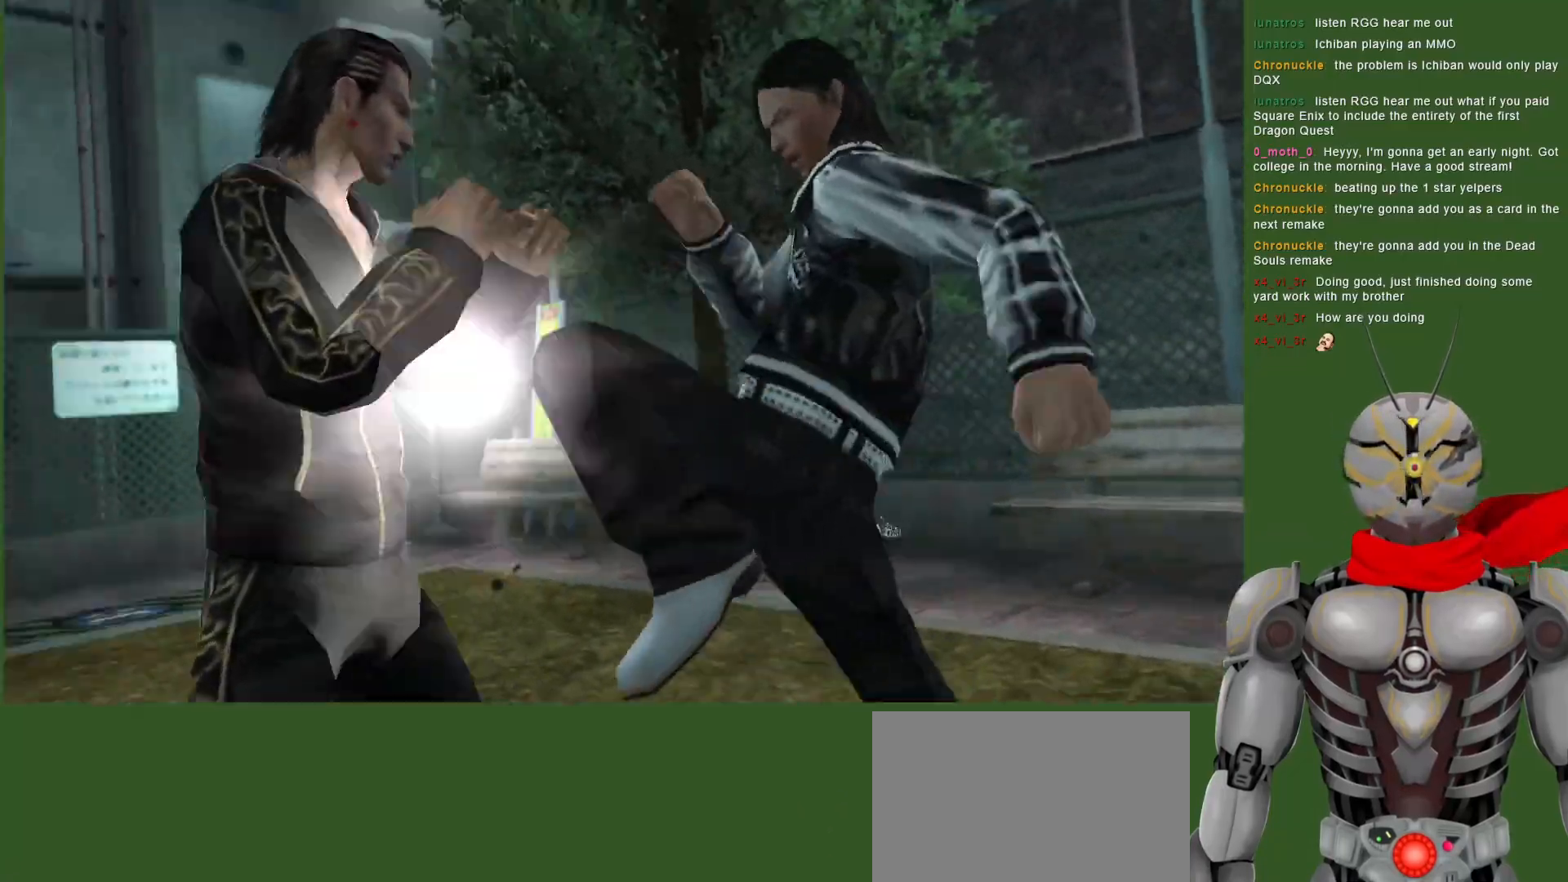
{"dt_ms": 500, "buttons": ["L1"], "left_stick": "center", "right_stick": "center", "events": [[17, "CROSS", "up"], [100, "CROSS", "down"], [167, "CROSS", "up"], [250, "SQUARE", "down"], [317, "SQUARE", "up"], [400, "L1", "down"]]}
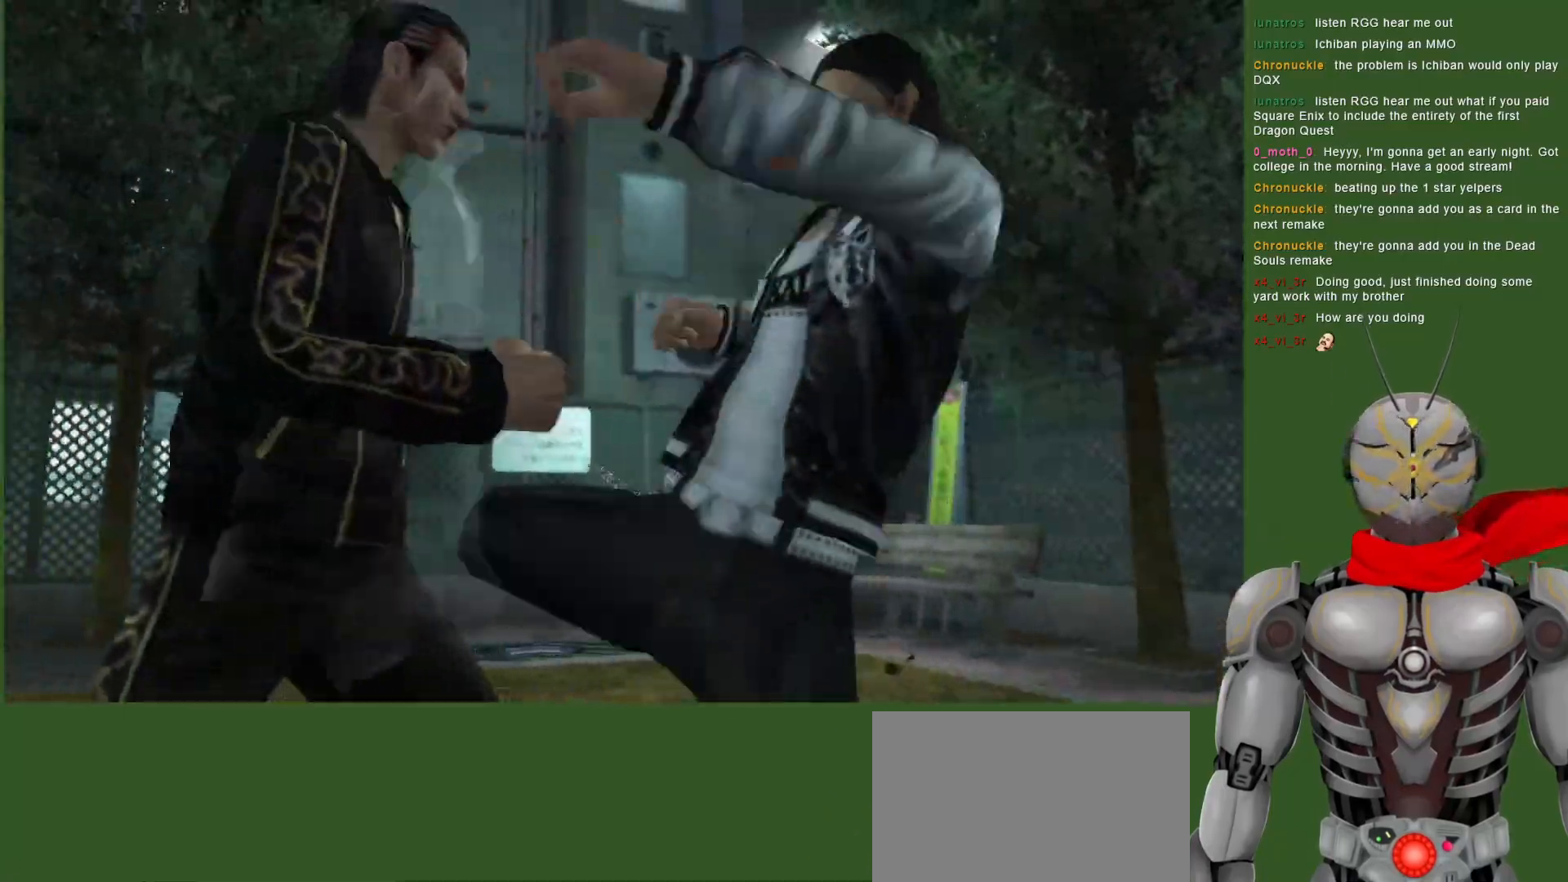
{"dt_ms": 500, "buttons": ["L1"], "left_stick": "center", "right_stick": "center", "events": []}
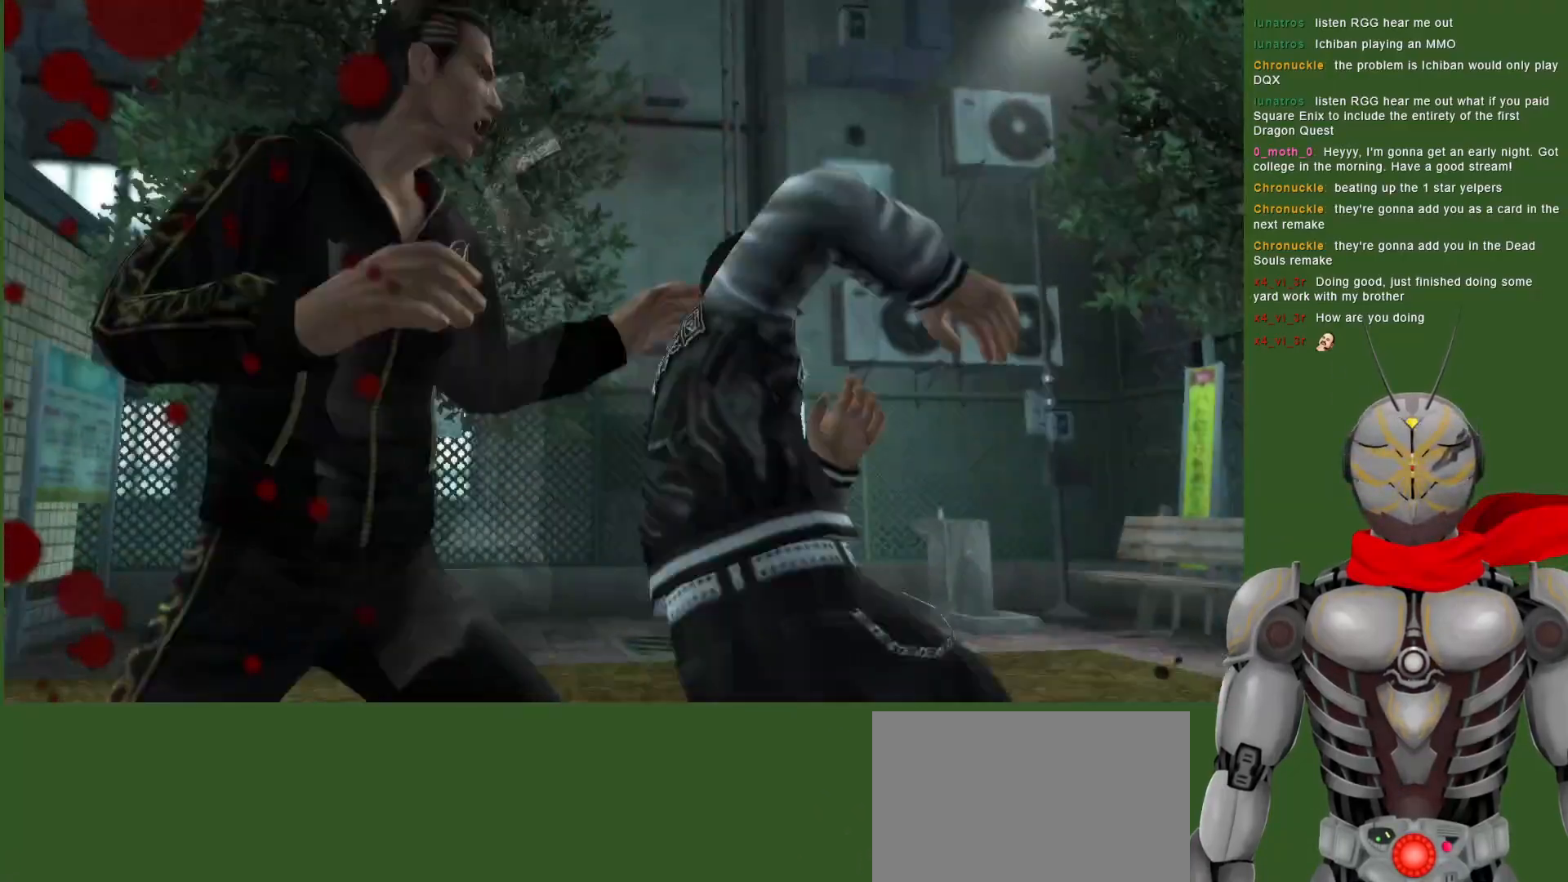
{"dt_ms": 500, "buttons": ["L1"], "left_stick": "center", "right_stick": "center", "events": []}
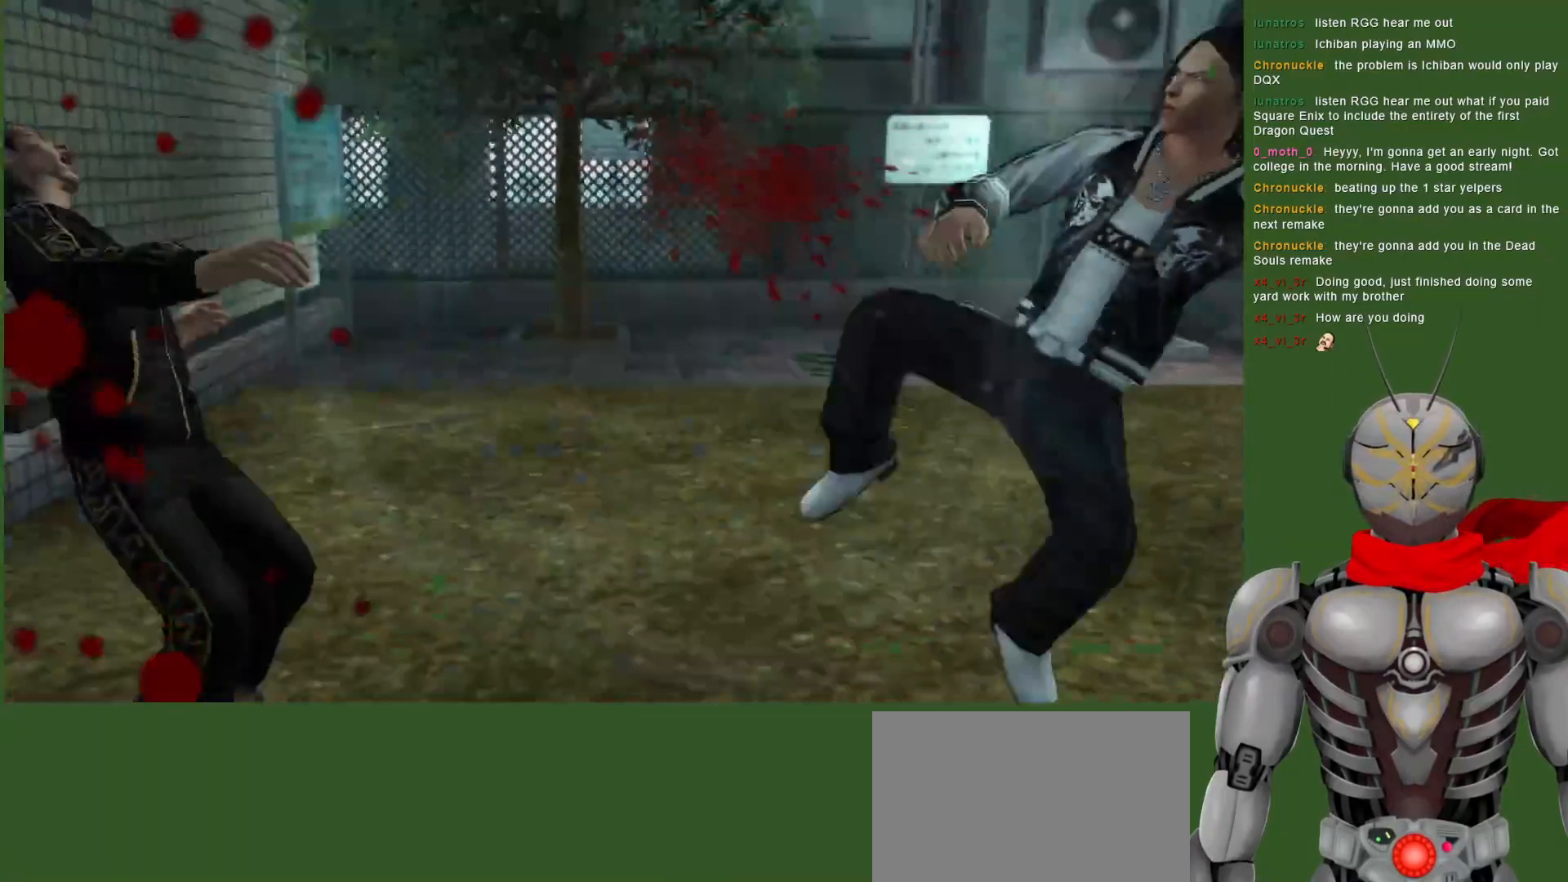
{"dt_ms": 500, "buttons": ["CROSS"], "left_stick": "center", "right_stick": "center", "events": [[50, "L1", "up"], [167, "CROSS", "down"], [233, "CROSS", "up"], [483, "CROSS", "down"]]}
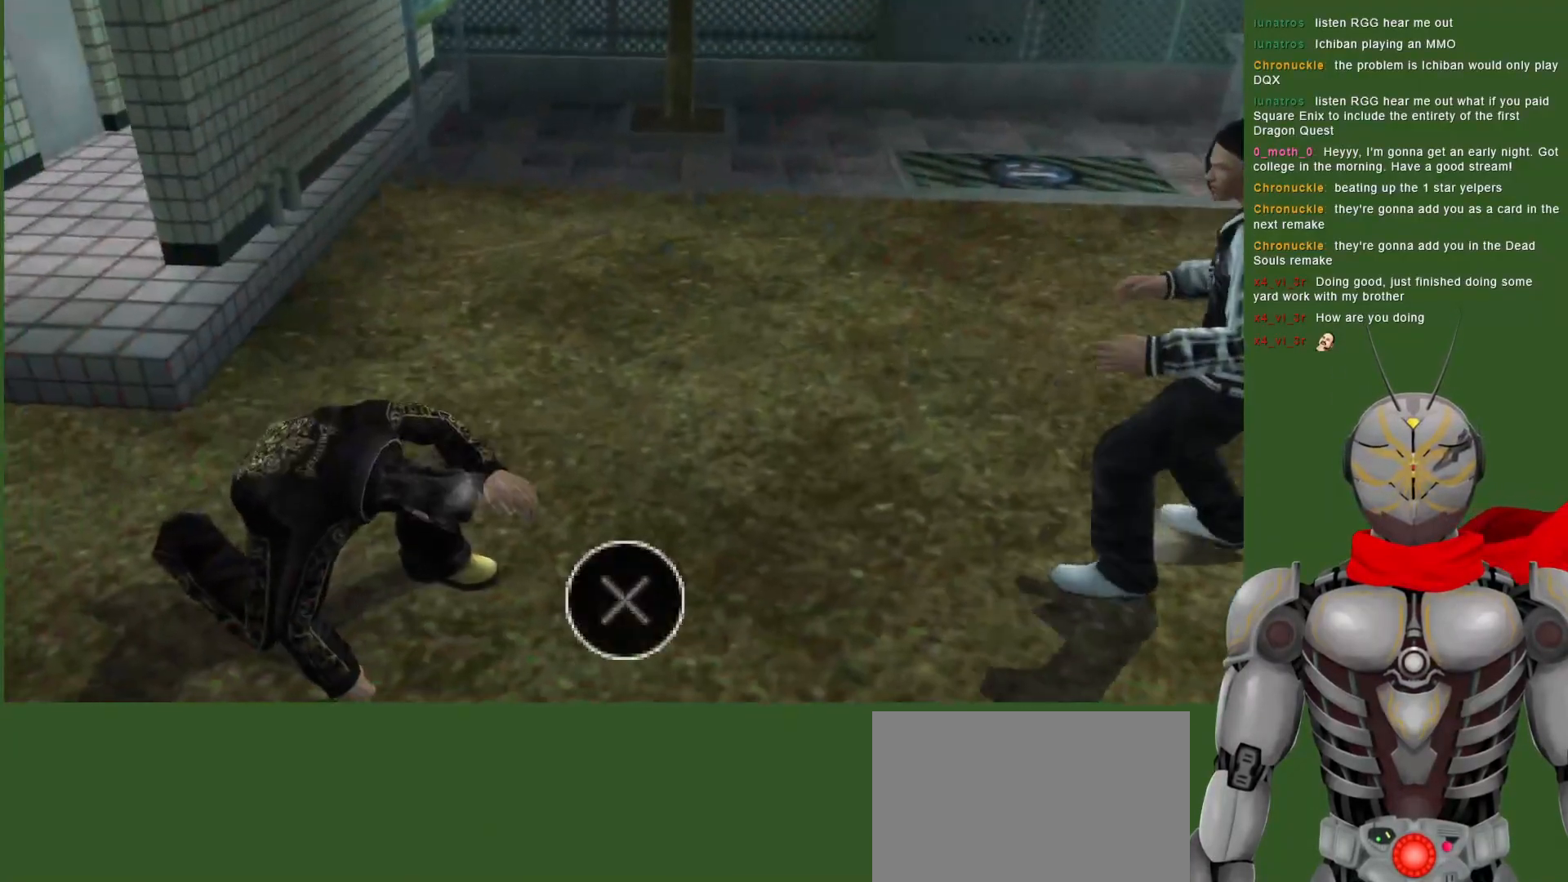
{"dt_ms": 500, "buttons": ["CROSS", "R2"], "left_stick": "center", "right_stick": "center", "events": [[67, "CROSS", "up"], [83, "R2", "down"], [117, "CROSS", "down"]]}
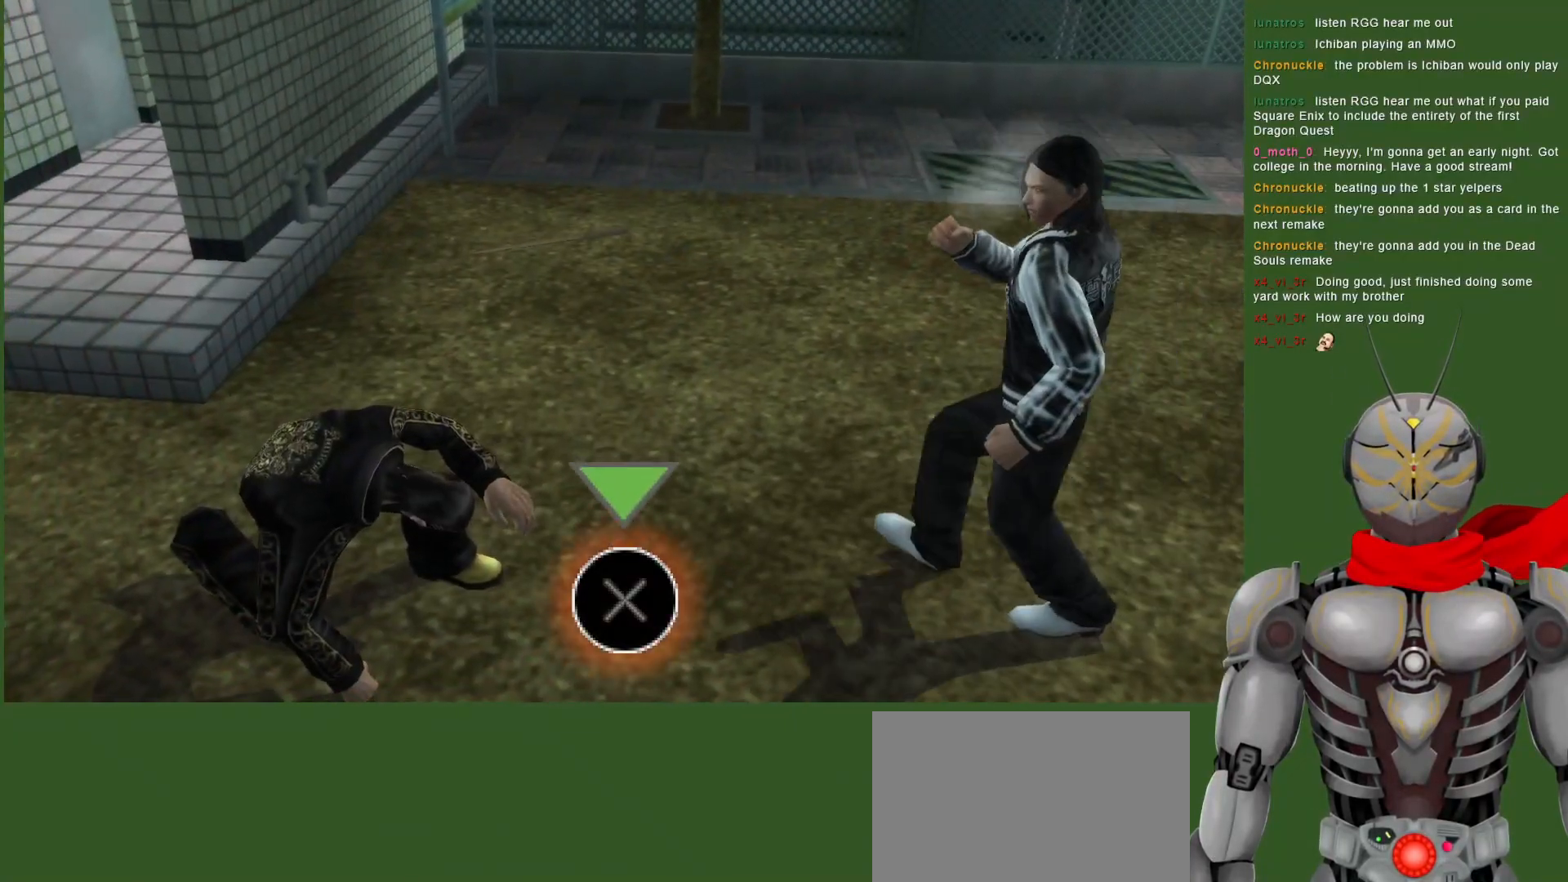
{"dt_ms": 500, "buttons": ["SQUARE", "DPAD_RIGHT"], "left_stick": "center", "right_stick": "center", "events": [[100, "DPAD_RIGHT", "down"], [117, "CROSS", "up"], [167, "R2", "up"], [167, "SQUARE", "down"], [233, "SQUARE", "up"], [317, "SQUARE", "down"], [417, "SQUARE", "up"], [467, "SQUARE", "down"]]}
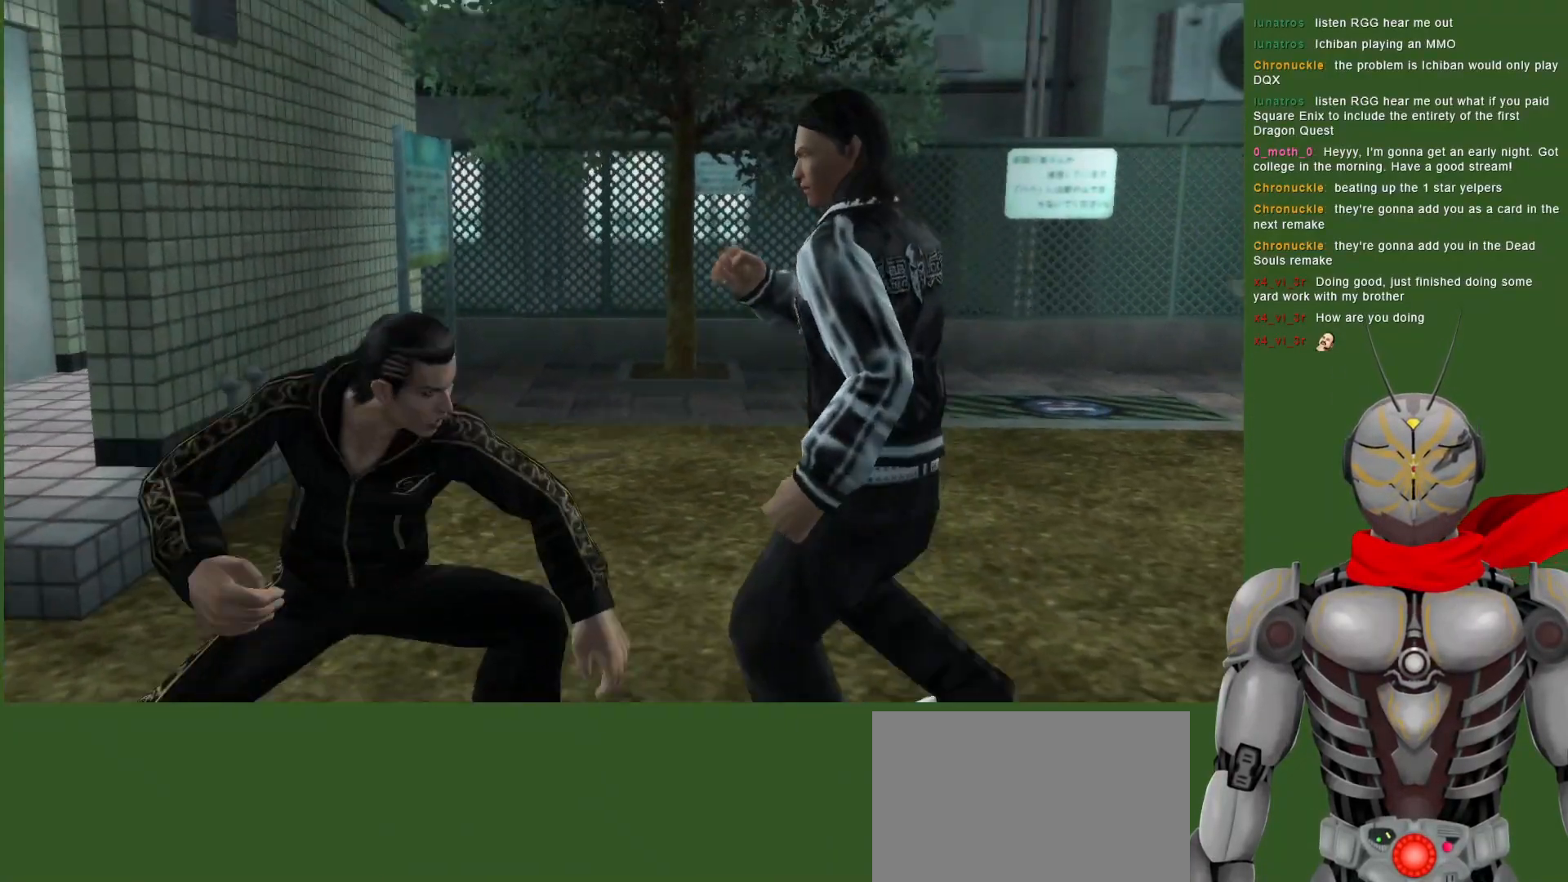
{"dt_ms": 500, "buttons": ["SQUARE", "DPAD_RIGHT"], "left_stick": "center", "right_stick": "center", "events": [[67, "SQUARE", "up"], [117, "SQUARE", "down"], [217, "SQUARE", "up"], [267, "SQUARE", "down"], [367, "SQUARE", "up"], [417, "SQUARE", "down"], [433, "DPAD_RIGHT", "up"], [500, "DPAD_RIGHT", "down"]]}
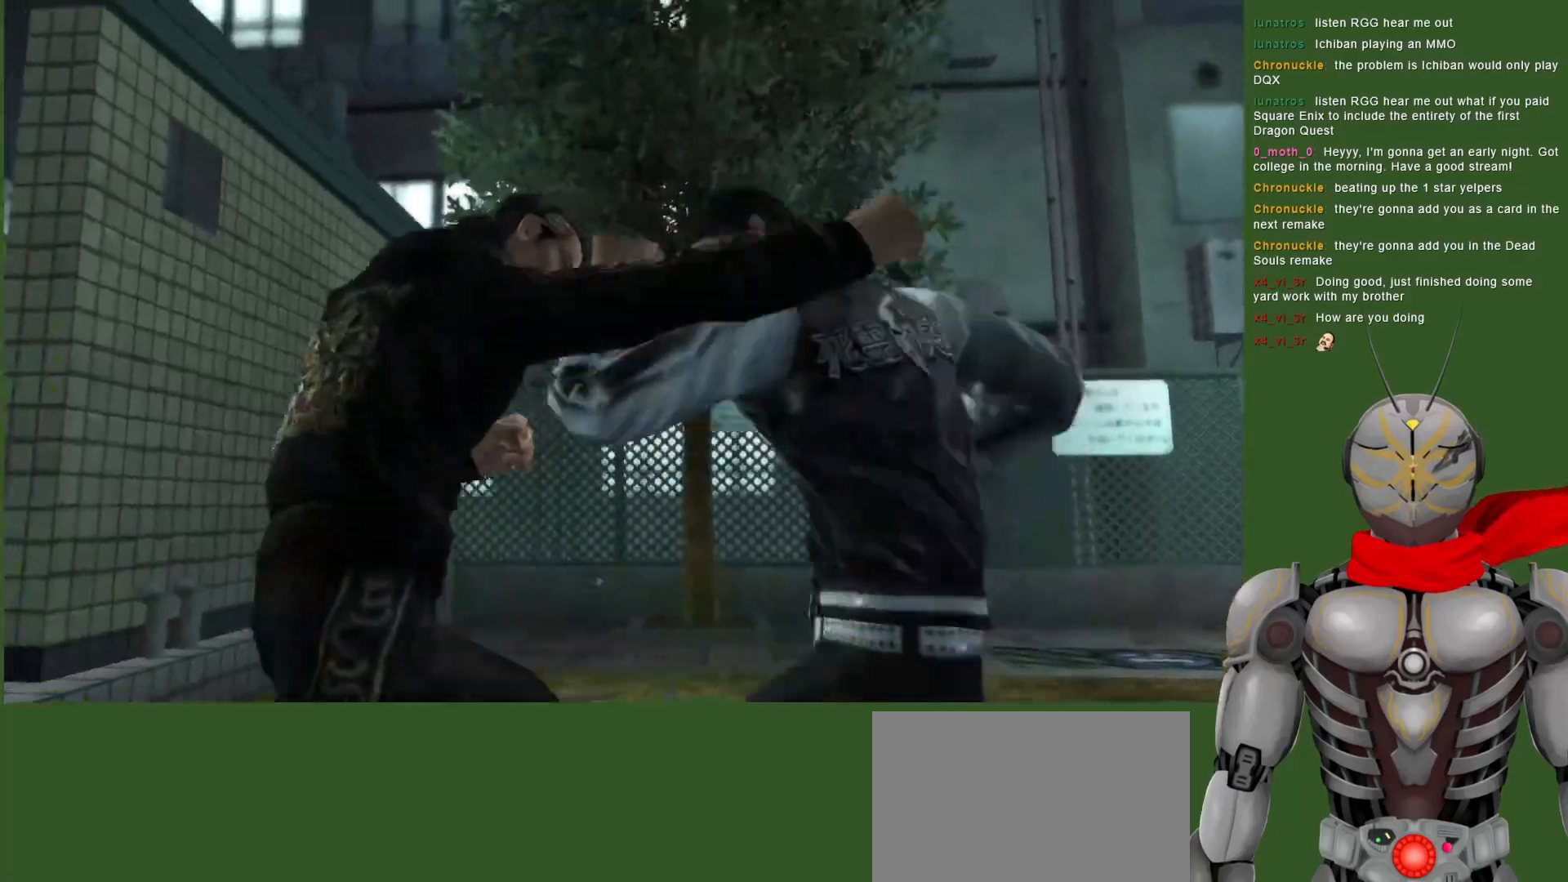
{"dt_ms": 500, "buttons": ["CROSS", "R2"], "left_stick": "center", "right_stick": "center", "events": [[117, "SQUARE", "up"], [250, "DPAD_RIGHT", "up"], [433, "R2", "down"], [450, "CROSS", "down"]]}
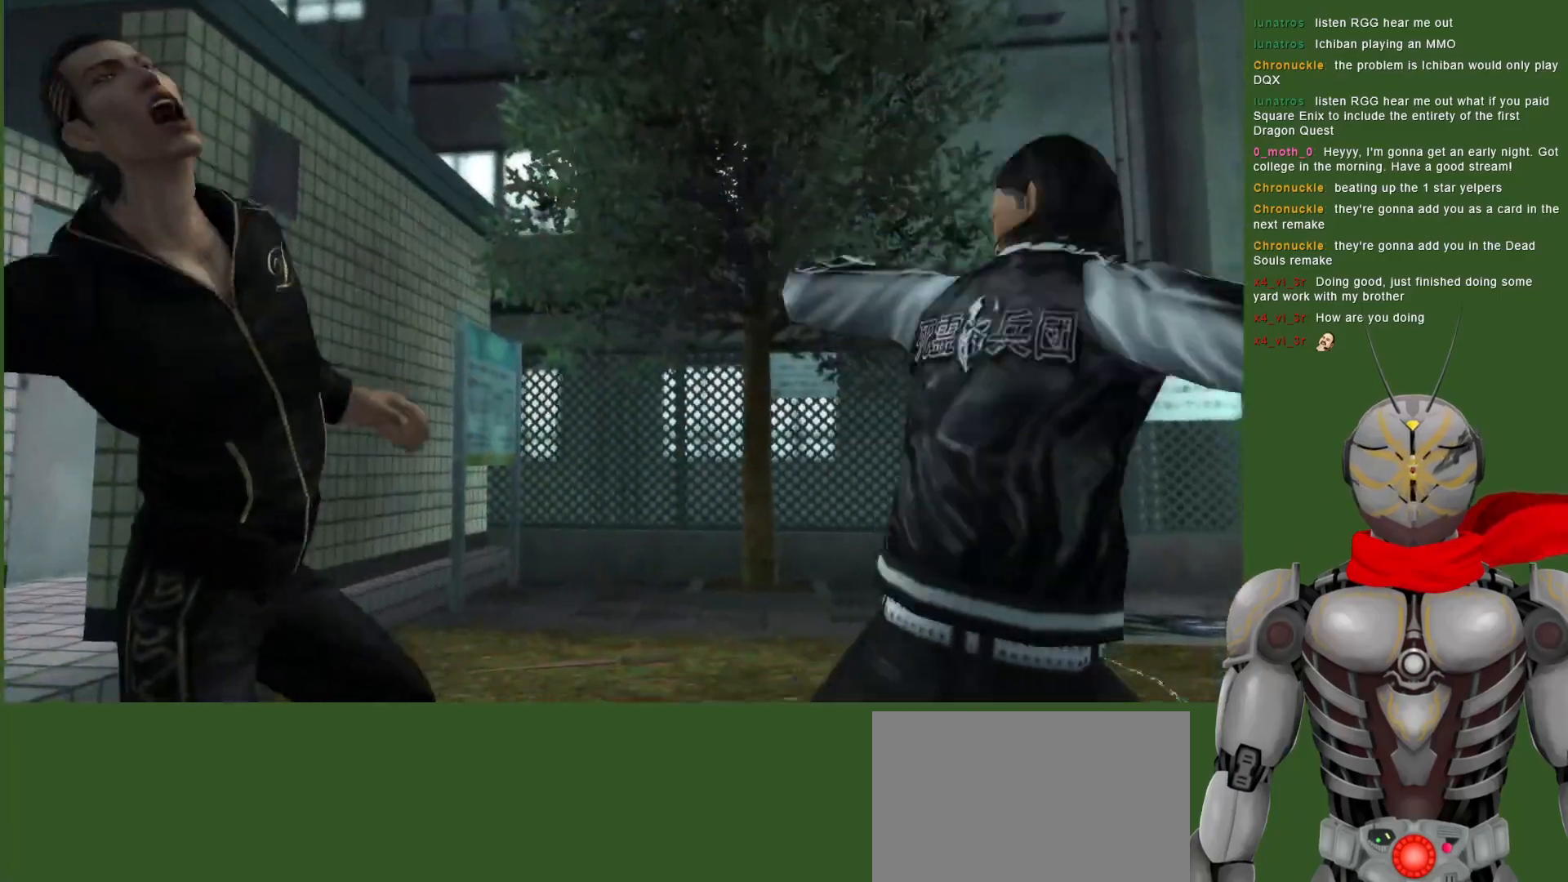
{"dt_ms": 1000, "buttons": ["CROSS"], "left_stick": "center", "right_stick": "center", "events": [[167, "L1", "down"], [250, "CROSS", "up"], [267, "R2", "up"], [367, "CROSS", "down"], [400, "R2", "down"], [500, "CROSS", "up"], [533, "R2", "up"], [567, "CROSS", "down"], [700, "CROSS", "up"], [783, "CROSS", "down"], [783, "L1", "up"], [917, "CROSS", "up"], [1000, "CROSS", "down"]]}
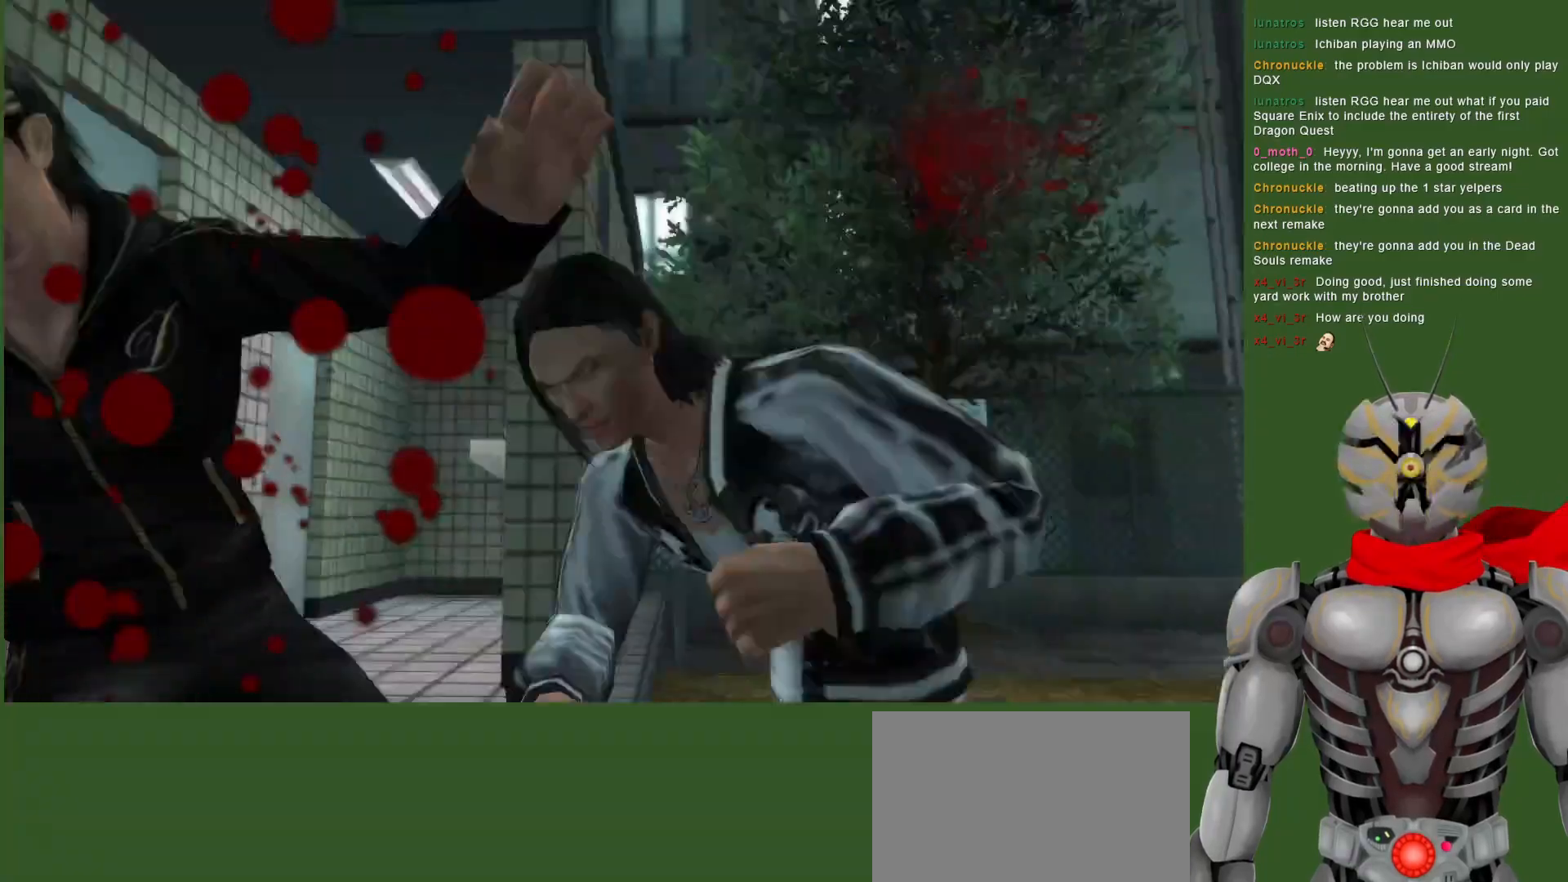
{"dt_ms": 500, "buttons": ["CROSS"], "left_stick": "center", "right_stick": "center", "events": [[133, "CROSS", "up"], [350, "DPAD_RIGHT", "down"], [417, "CROSS", "down"], [417, "DPAD_RIGHT", "up"]]}
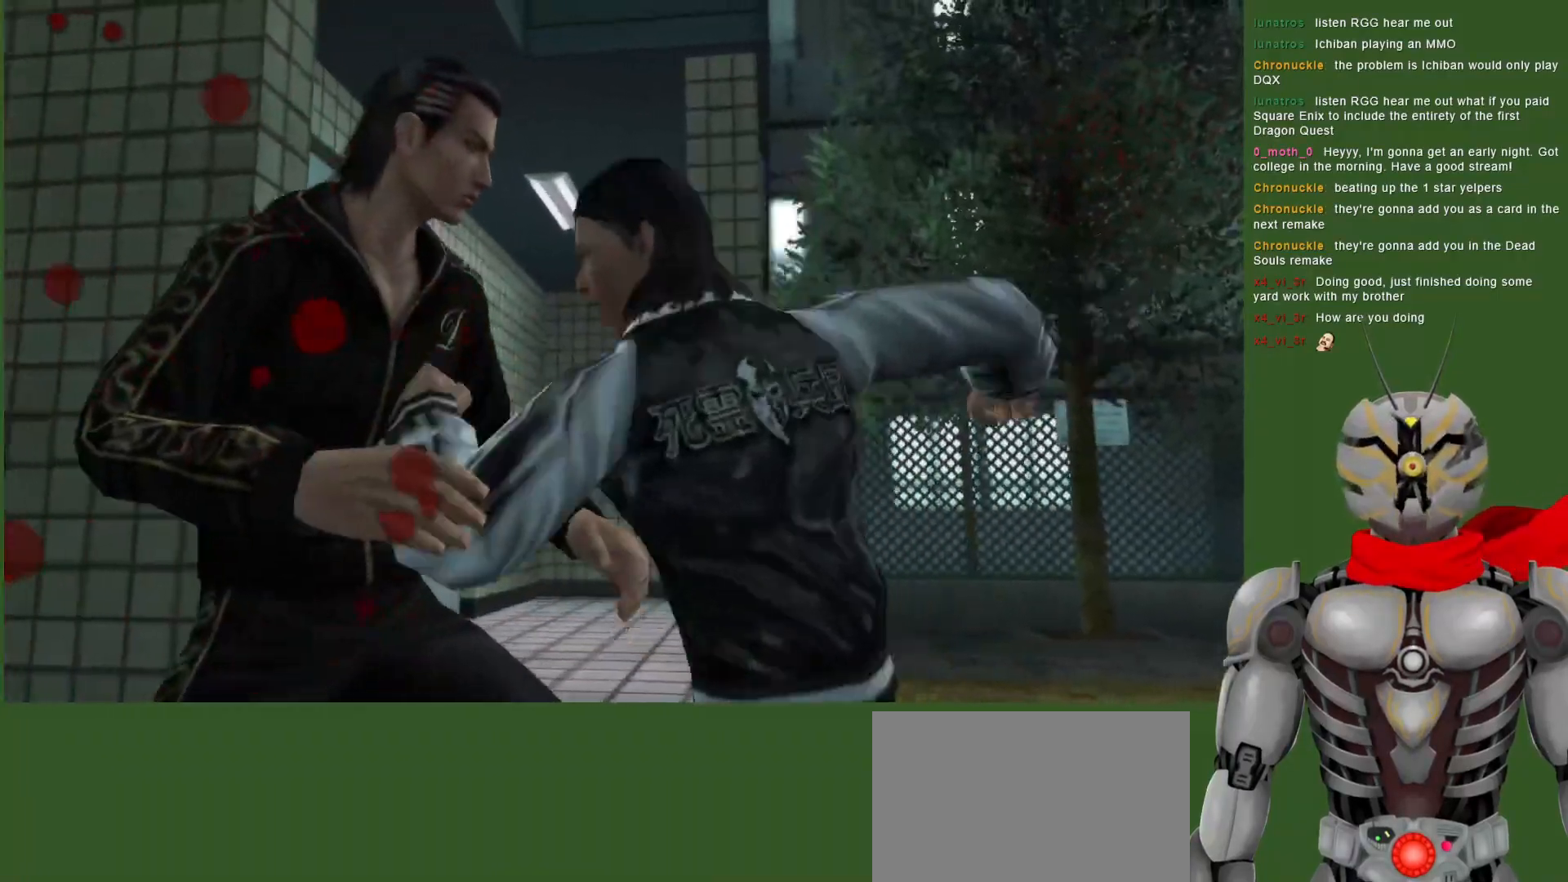
{"dt_ms": 500, "buttons": ["L1"], "left_stick": "center", "right_stick": "center"}